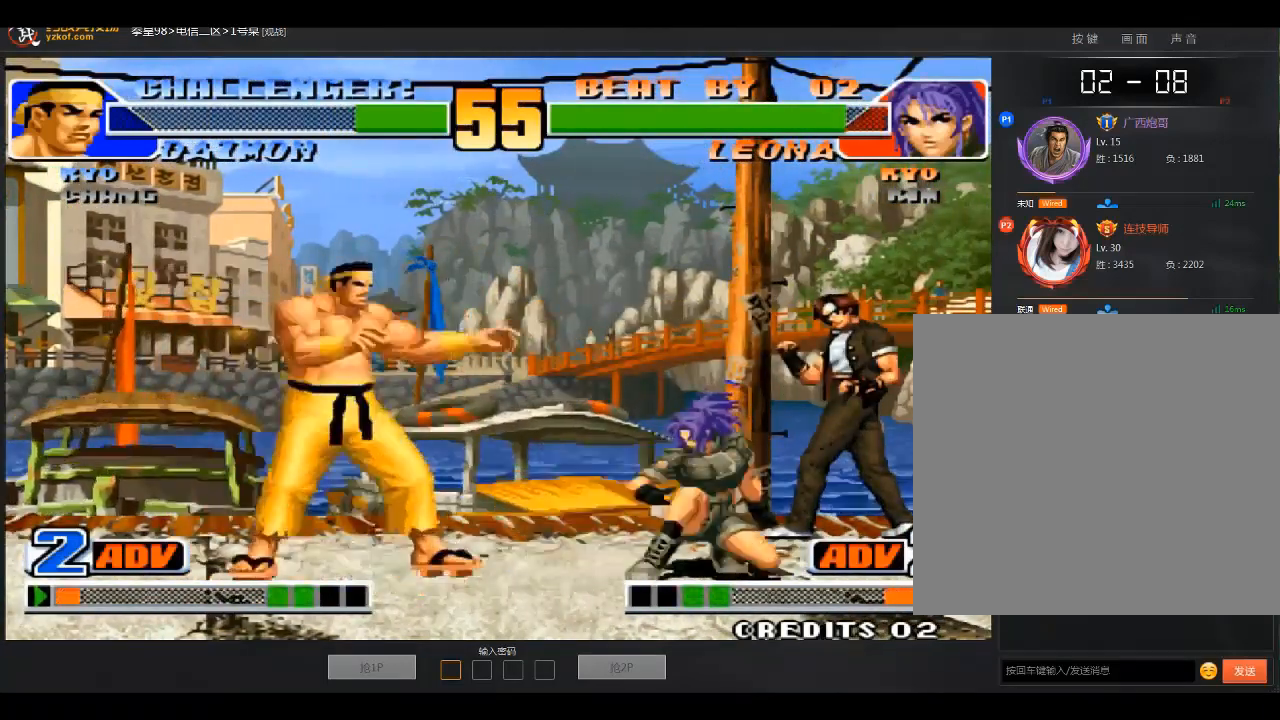
Gameplay with a controller (arcade stick); each line is a JSON object with the inputs held at the frame after it. "events" lists button and stick changes between this image and that frame as [ms after this image, input, new state], when the widget could be followed in between. Not read: D L3 R3.
{"buttons": ["B"], "left_stick": "left", "events": [[367, "left_stick", "left"], [401, "B", "down"]]}
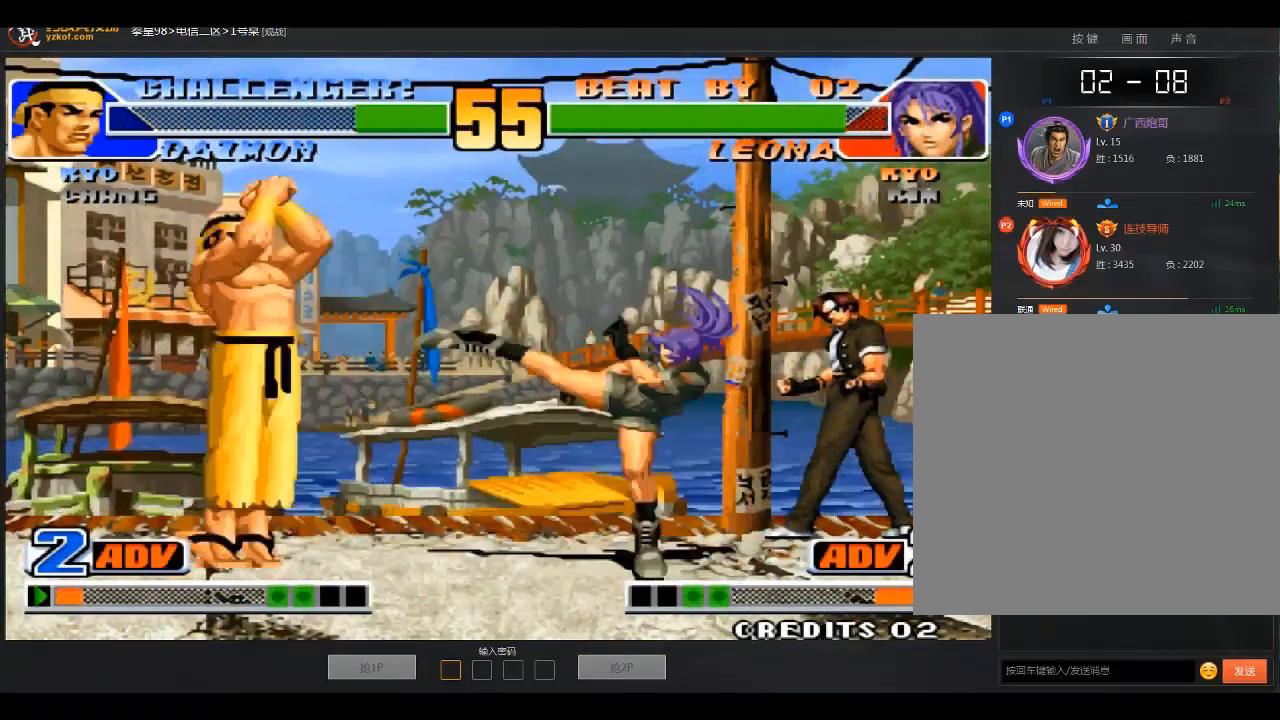
{"buttons": [], "left_stick": "right", "events": [[167, "B", "up"], [167, "left_stick", "center"], [367, "left_stick", "right"]]}
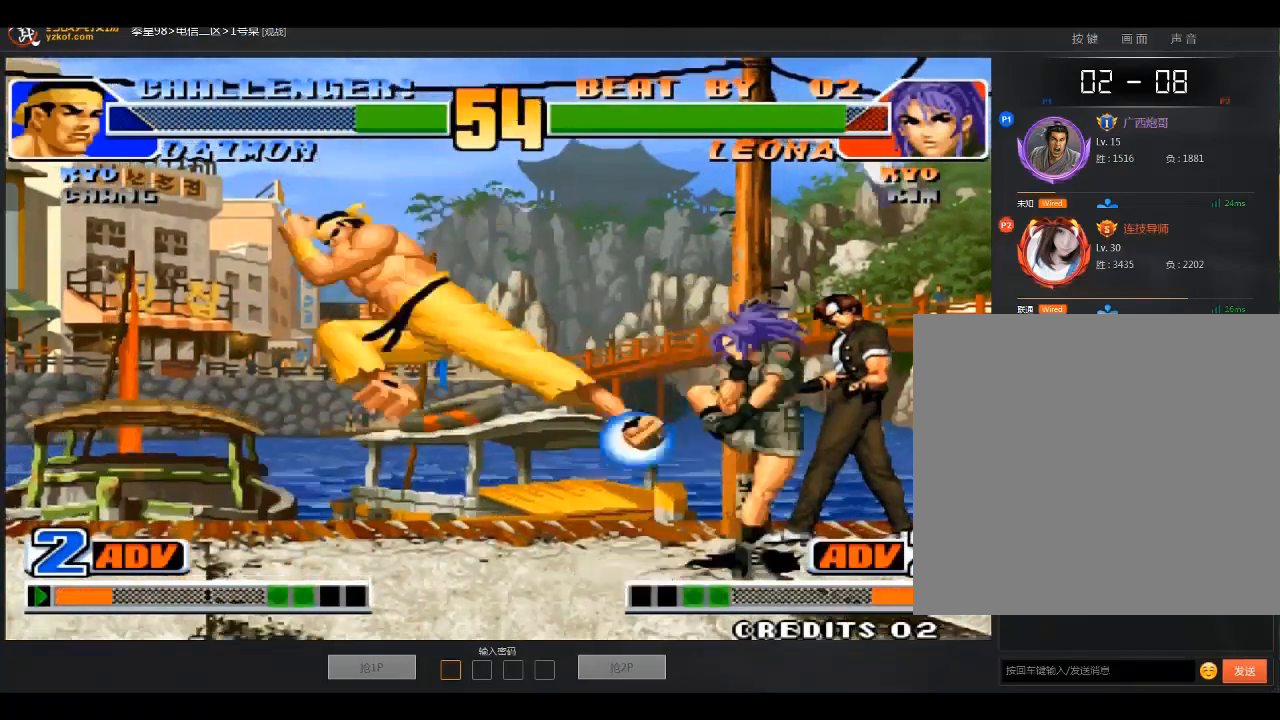
{"buttons": [], "left_stick": "down-right", "events": [[100, "left_stick", "down-right"], [201, "B", "down"], [367, "B", "up"]]}
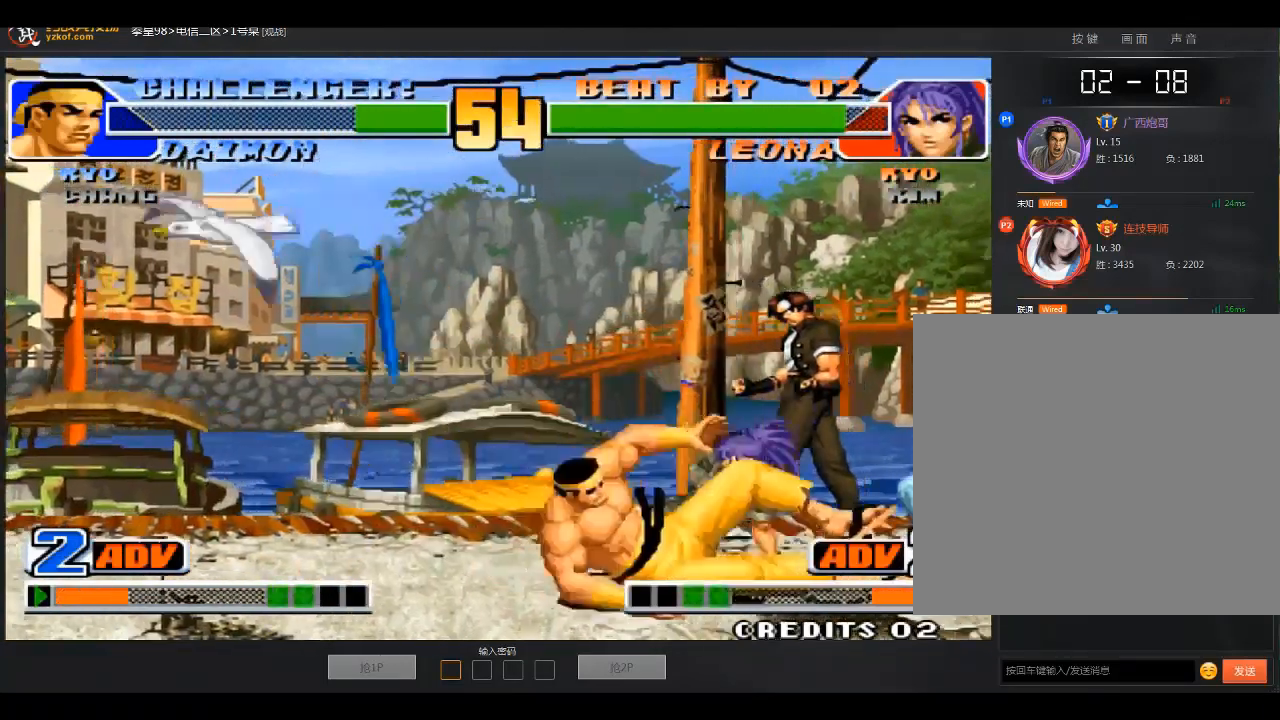
{"buttons": ["B"], "left_stick": "down-right", "events": [[167, "B", "down"], [300, "B", "up"], [500, "B", "down"]]}
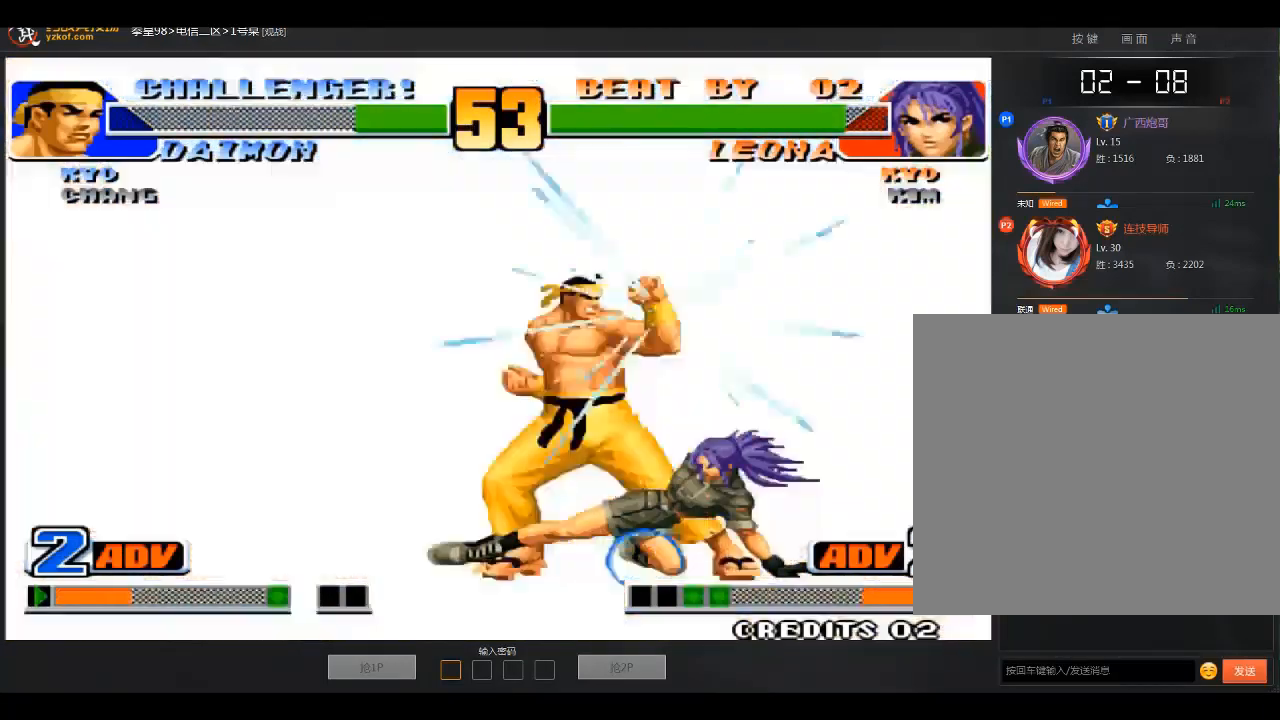
{"buttons": ["B"], "left_stick": "down-right", "events": [[167, "B", "up"], [434, "B", "down"]]}
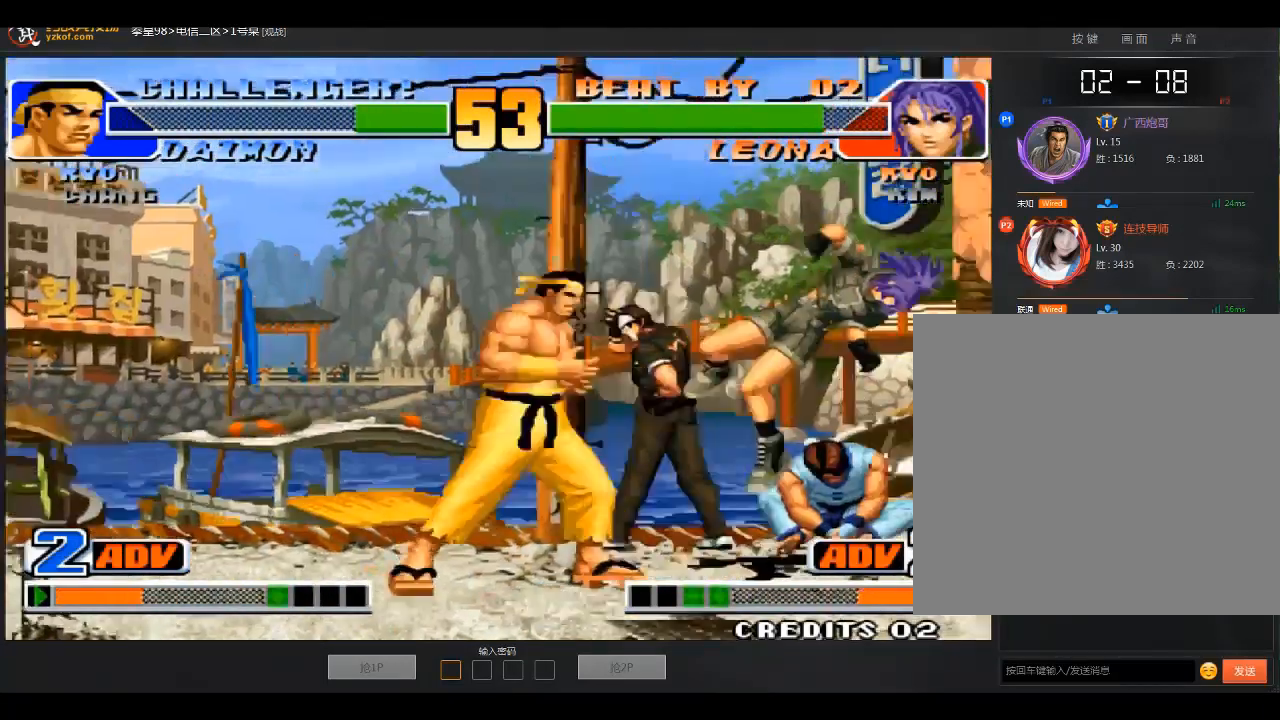
{"buttons": [], "left_stick": "down-right", "events": [[33, "B", "up"], [33, "left_stick", "center"], [333, "A", "down"], [333, "B", "down"], [400, "A", "up"], [467, "B", "up"], [500, "left_stick", "down-right"]]}
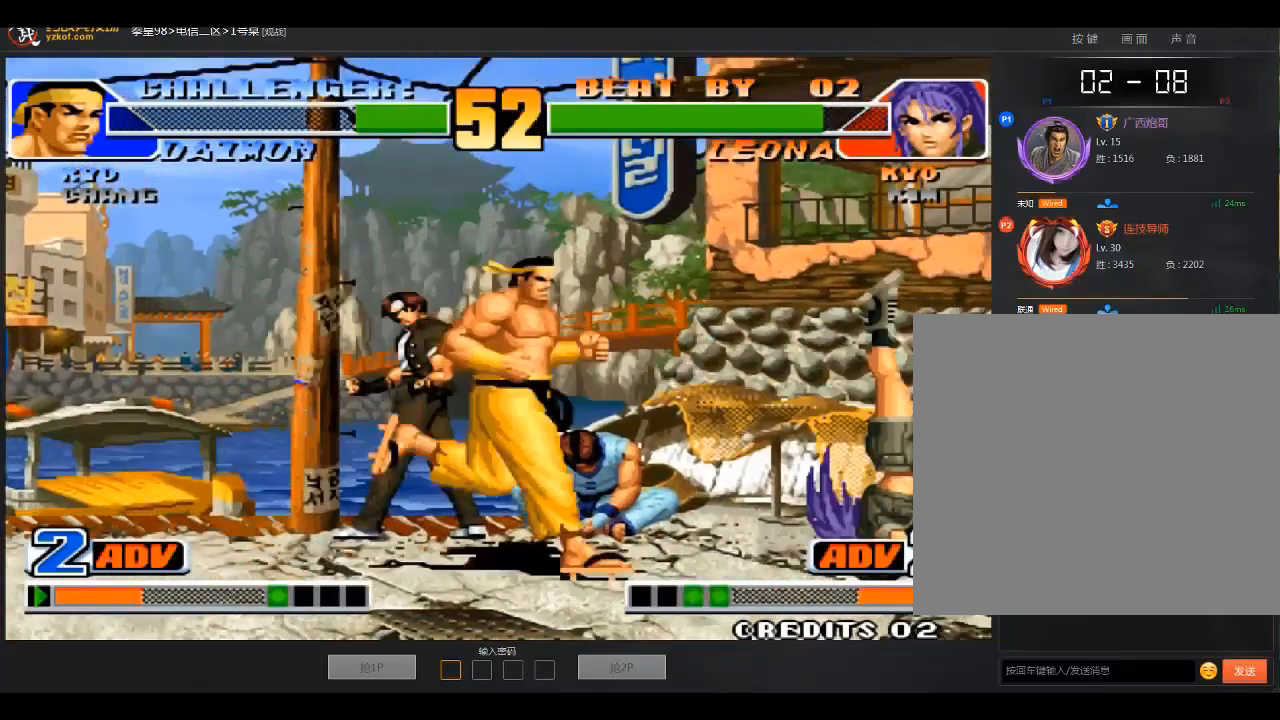
{"buttons": [], "left_stick": "down-right", "events": [[334, "B", "down"], [434, "B", "up"]]}
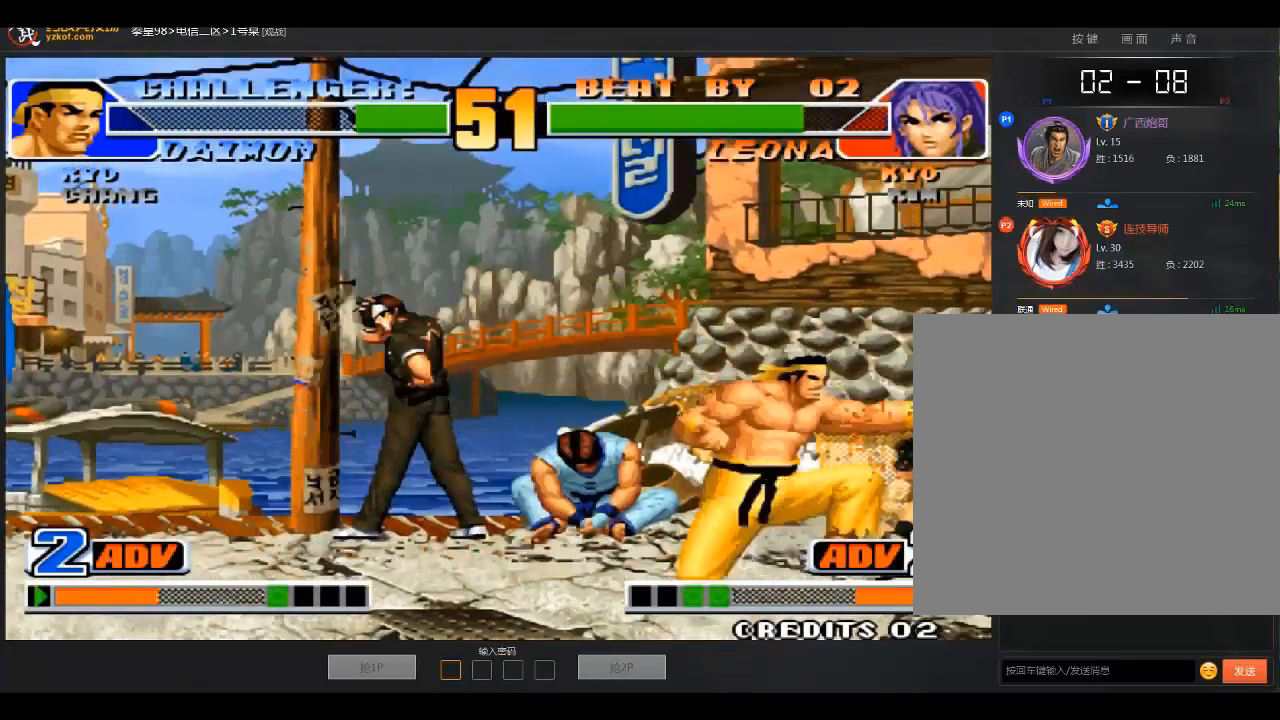
{"buttons": [], "left_stick": "right", "events": [[500, "left_stick", "right"]]}
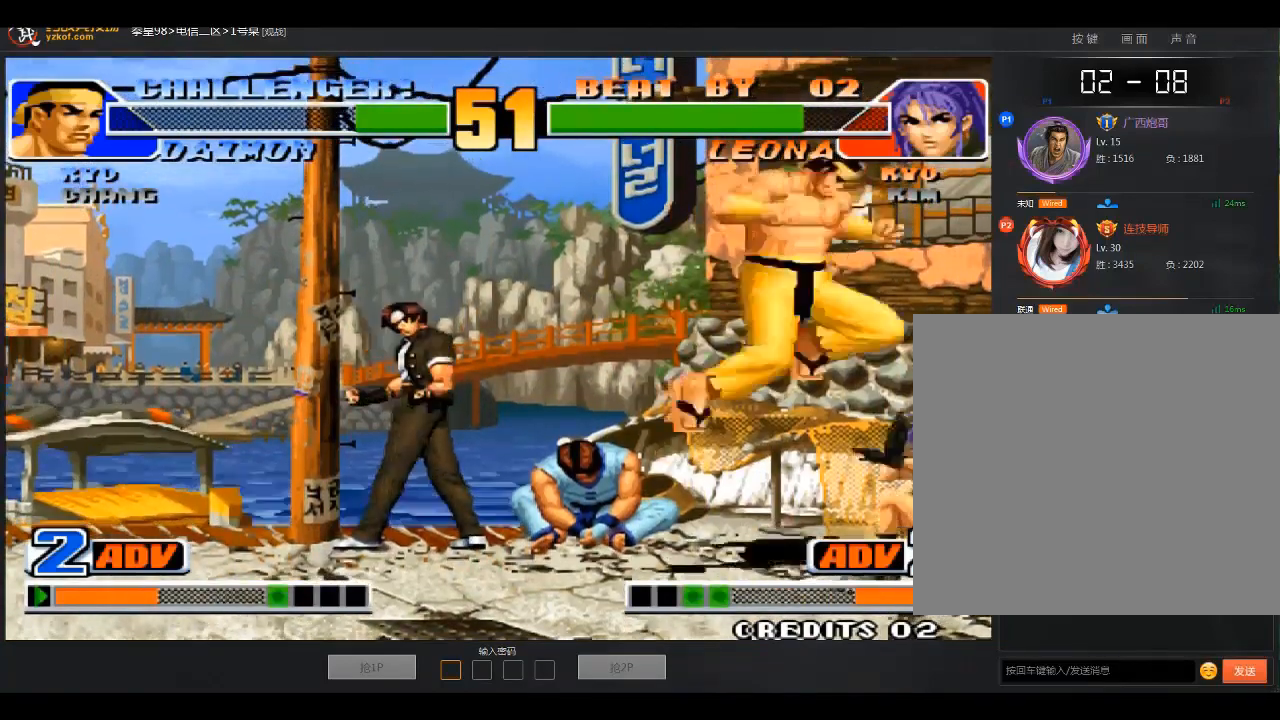
{"buttons": [], "left_stick": "down-right", "events": [[201, "left_stick", "down-right"], [301, "left_stick", "right"], [501, "left_stick", "down-right"]]}
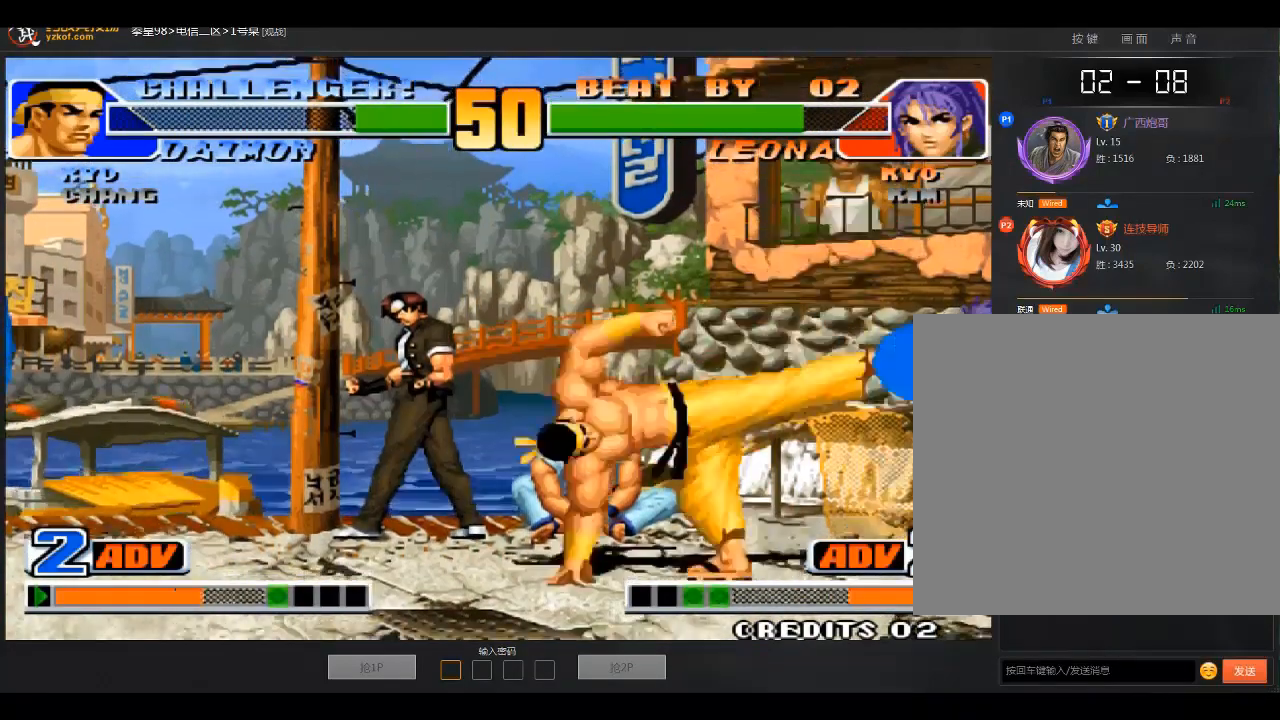
{"buttons": [], "left_stick": "down-right", "events": [[100, "left_stick", "right"], [200, "left_stick", "down-right"], [400, "B", "down"], [467, "B", "up"]]}
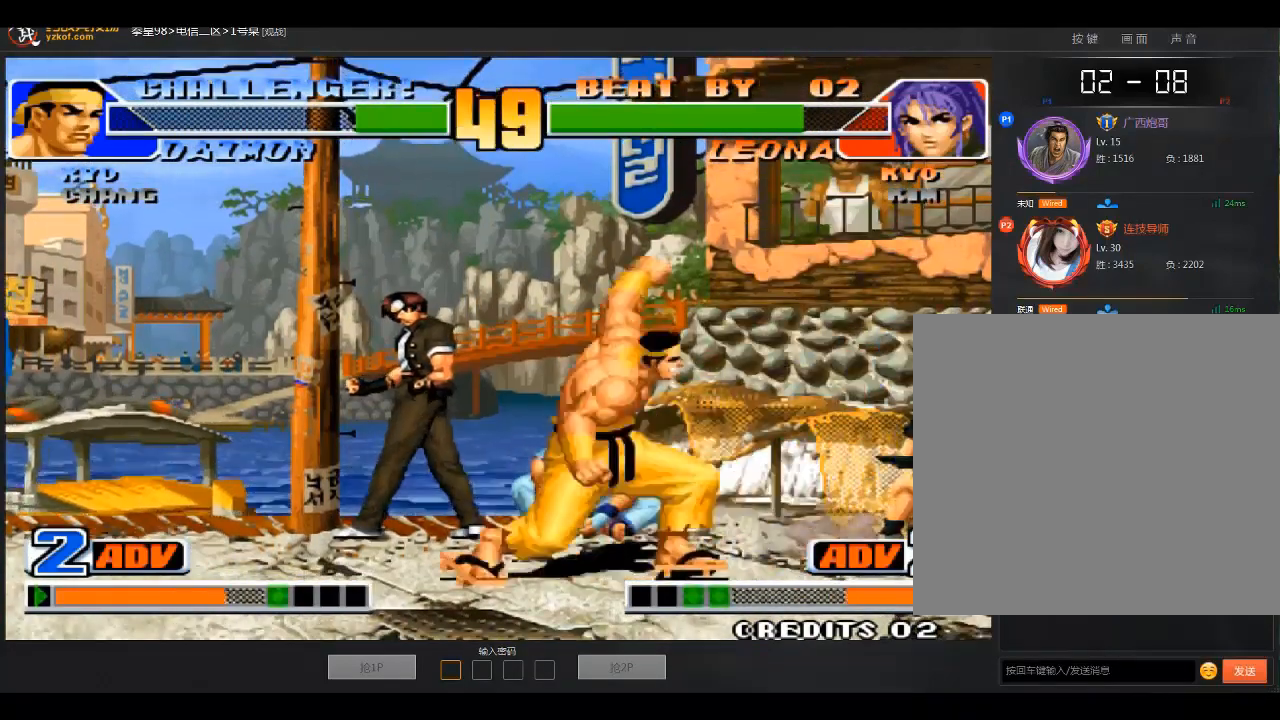
{"buttons": [], "left_stick": "down-right", "events": [[200, "B", "down"], [367, "B", "up"]]}
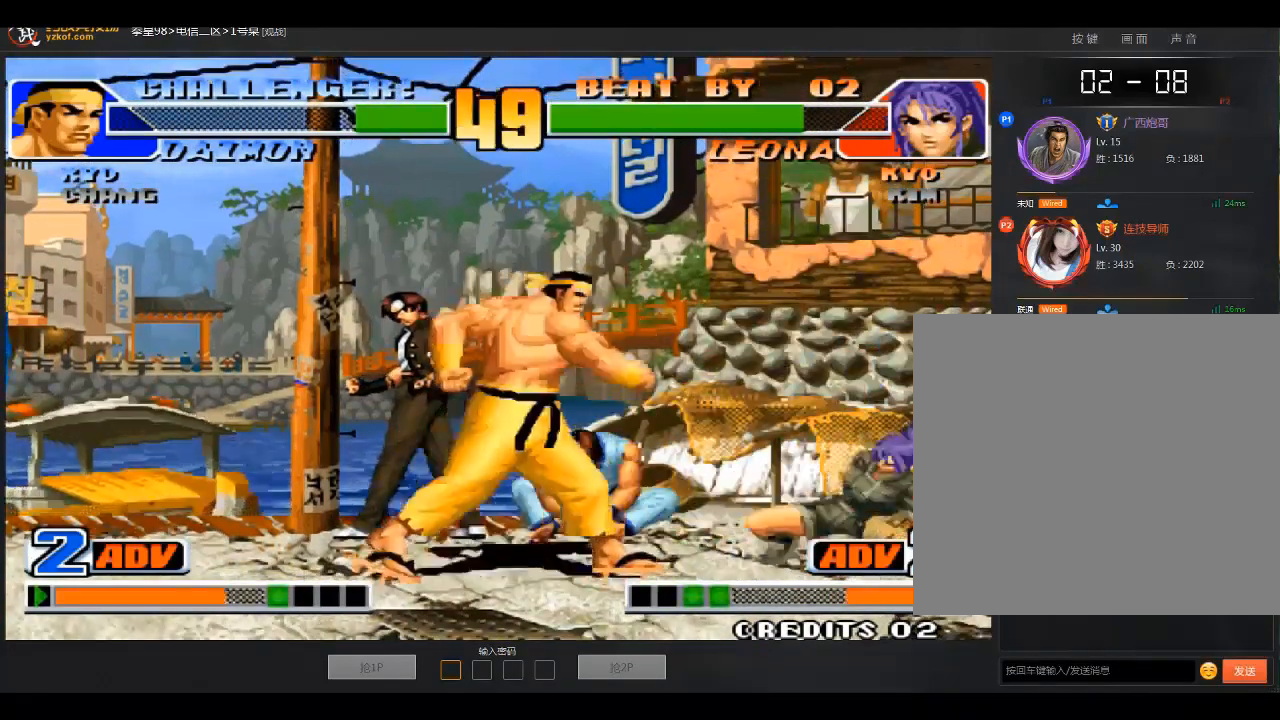
{"buttons": [], "left_stick": "down-right", "events": [[367, "B", "down"], [500, "B", "up"]]}
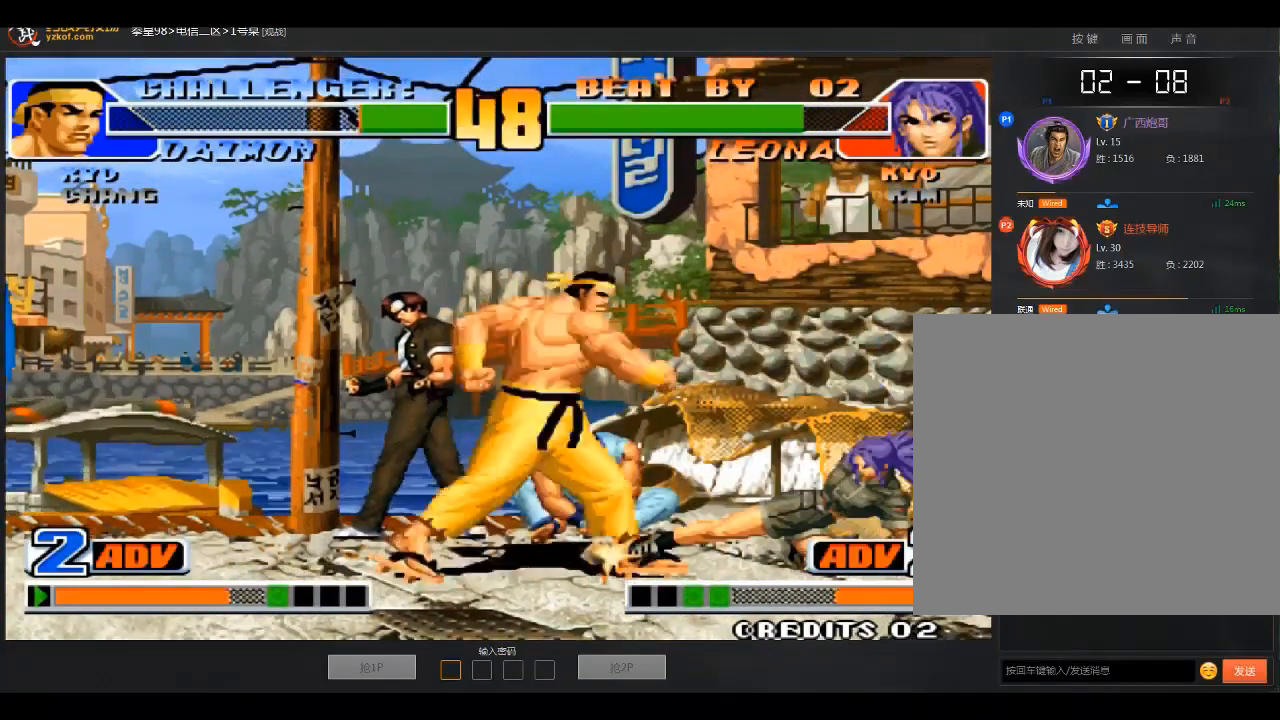
{"buttons": [], "left_stick": "left", "events": [[301, "left_stick", "left"], [367, "B", "down"], [501, "B", "up"]]}
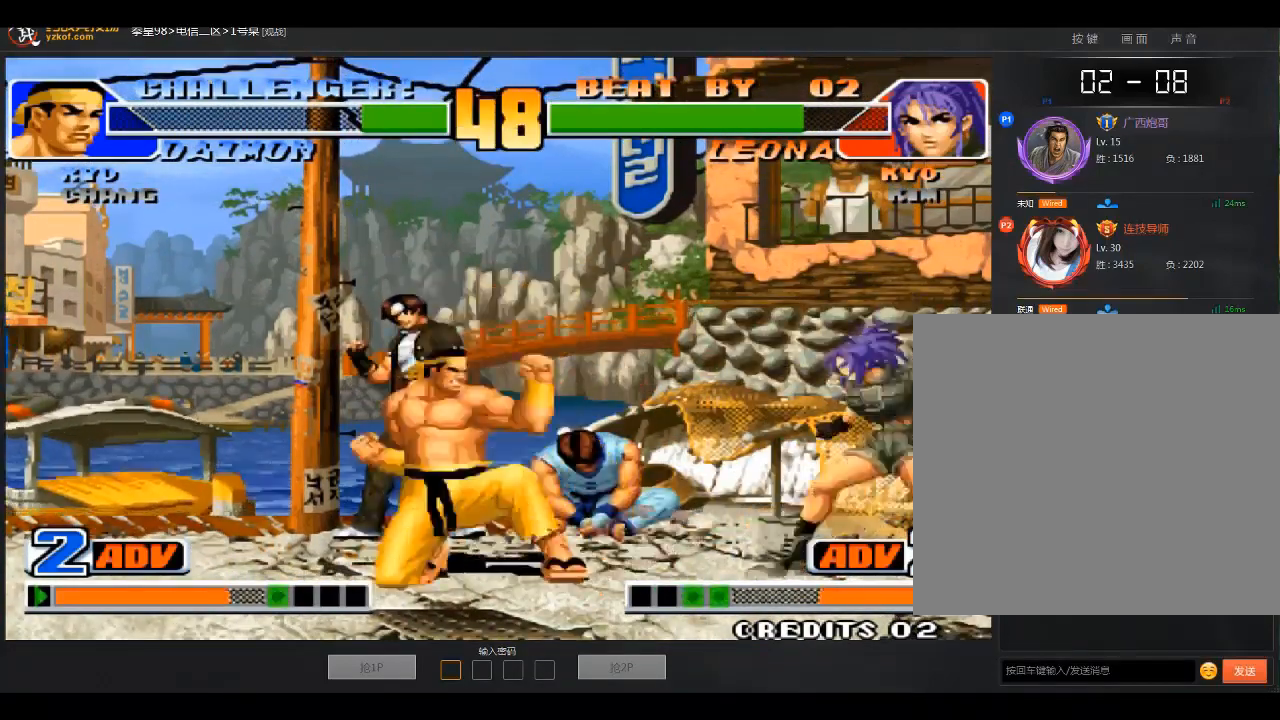
{"buttons": [], "left_stick": "down-right", "events": [[67, "left_stick", "center"], [500, "left_stick", "down-right"]]}
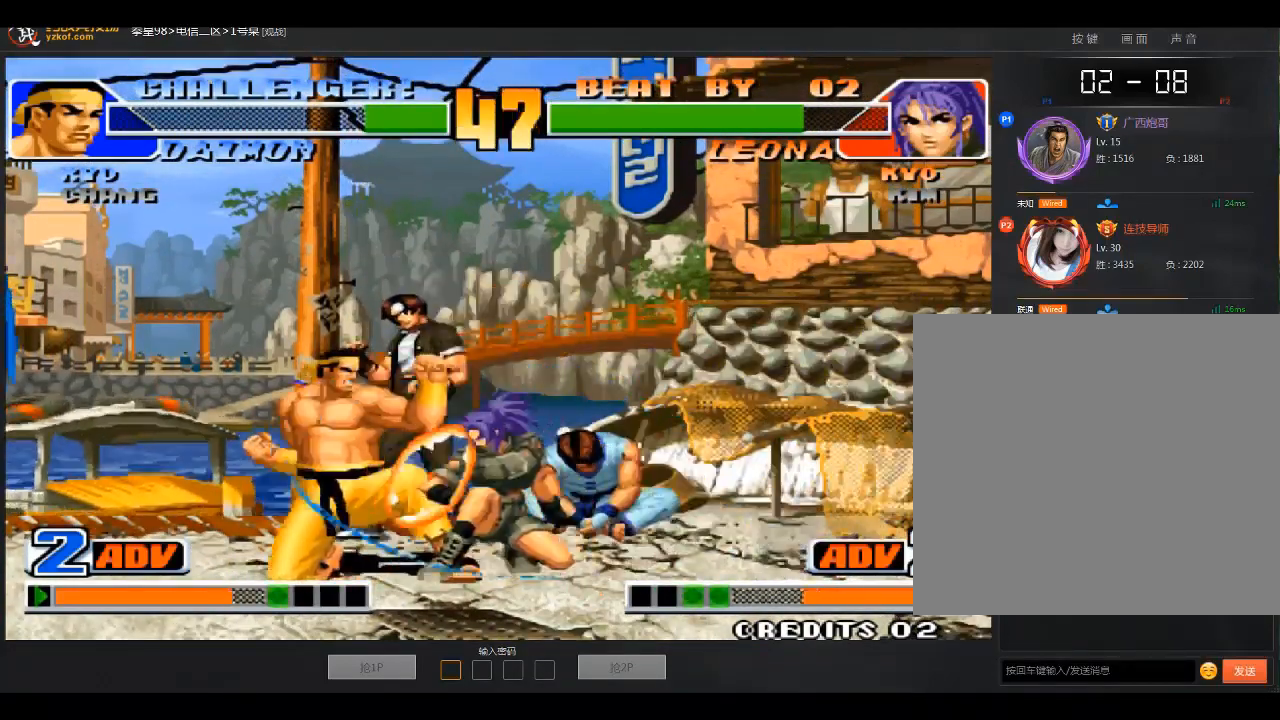
{"buttons": [], "left_stick": "down-right", "events": [[100, "left_stick", "down-left"], [200, "left_stick", "down-right"], [367, "B", "down"], [467, "B", "up"]]}
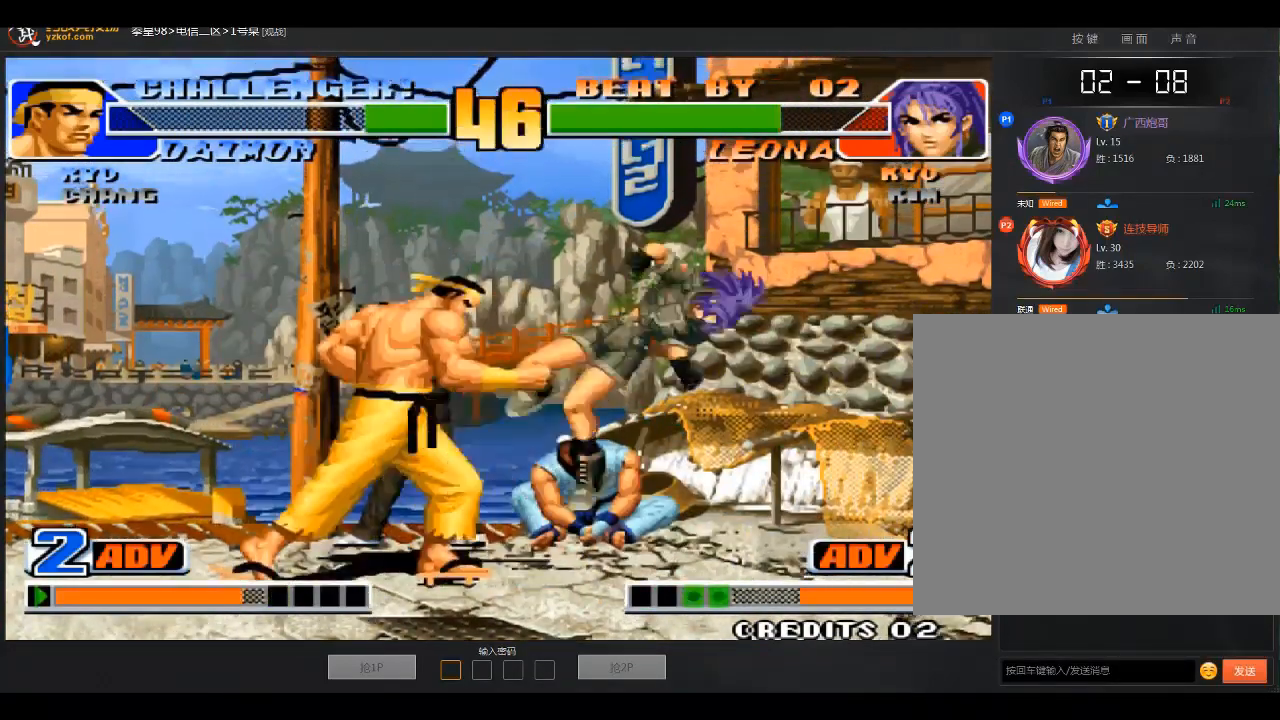
{"buttons": [], "left_stick": "right", "events": [[67, "left_stick", "center"], [500, "left_stick", "right"]]}
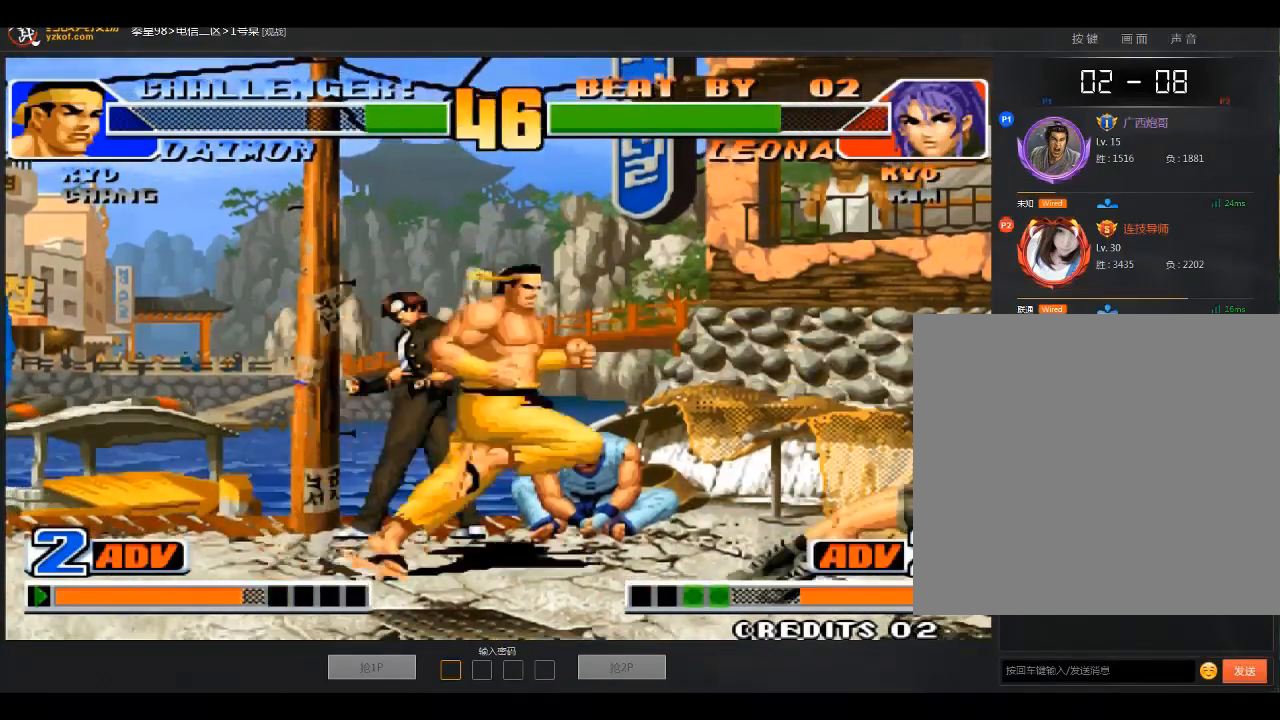
{"buttons": [], "left_stick": "down-right", "events": [[100, "left_stick", "down"], [167, "left_stick", "center"], [467, "left_stick", "down-right"]]}
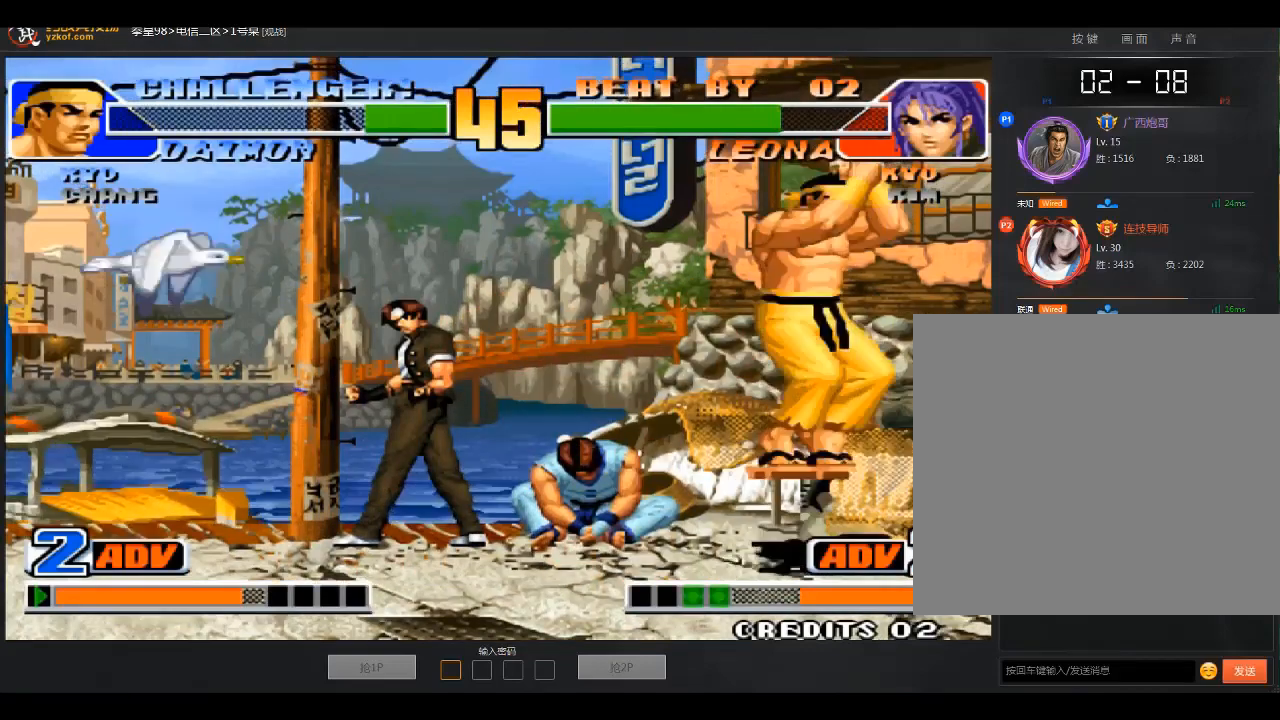
{"buttons": [], "left_stick": "down-right", "events": [[267, "left_stick", "right"], [367, "left_stick", "down-right"]]}
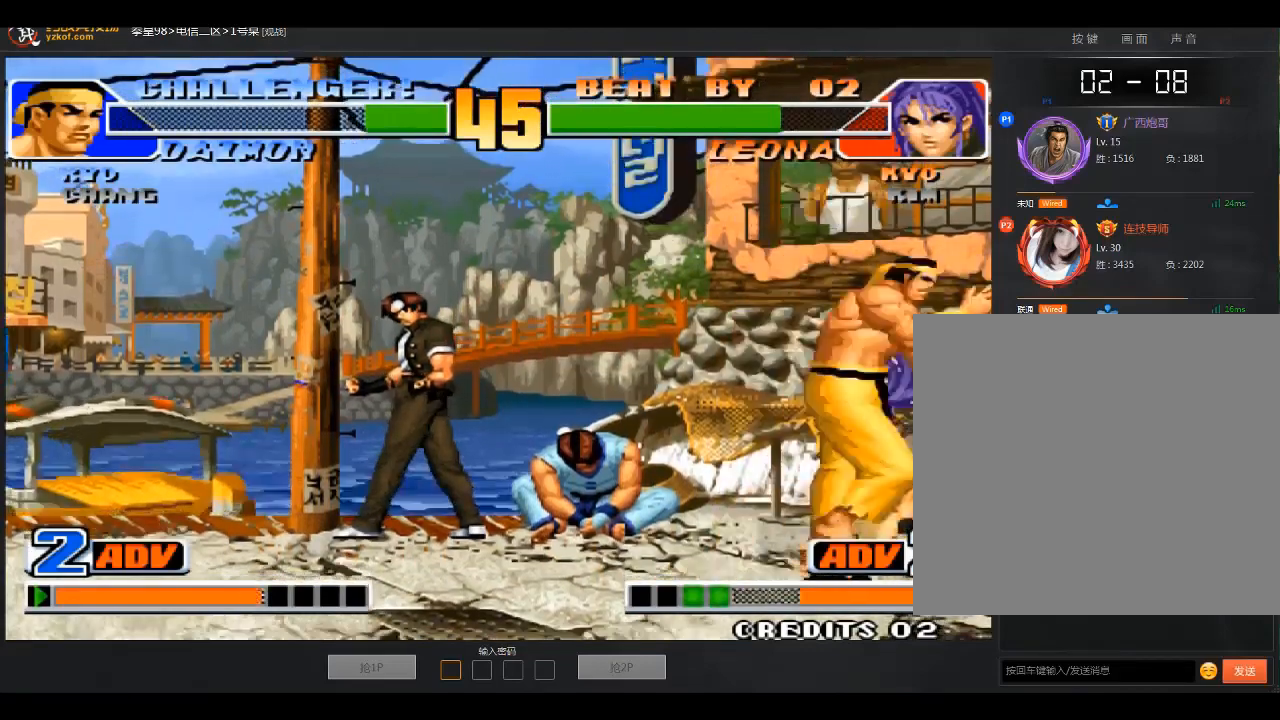
{"buttons": [], "left_stick": "center"}
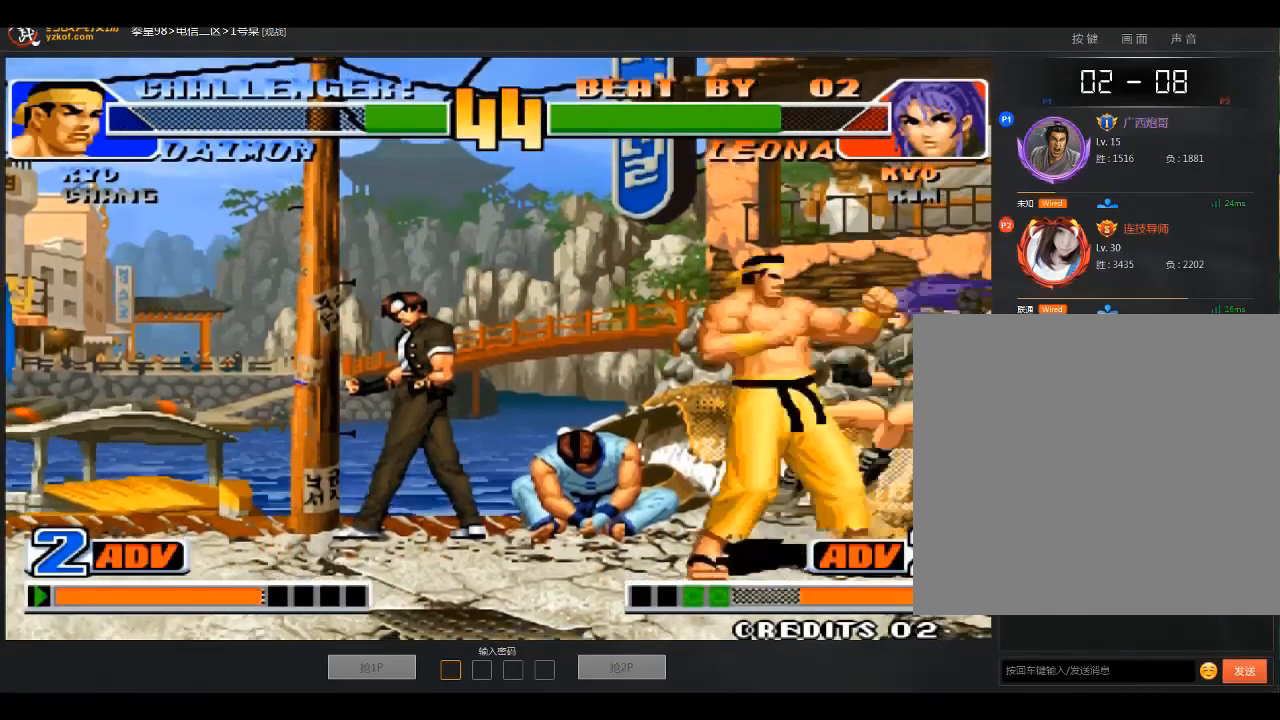
{"buttons": [], "left_stick": "down-right", "events": [[100, "left_stick", "down-right"], [267, "B", "down"], [367, "B", "up"]]}
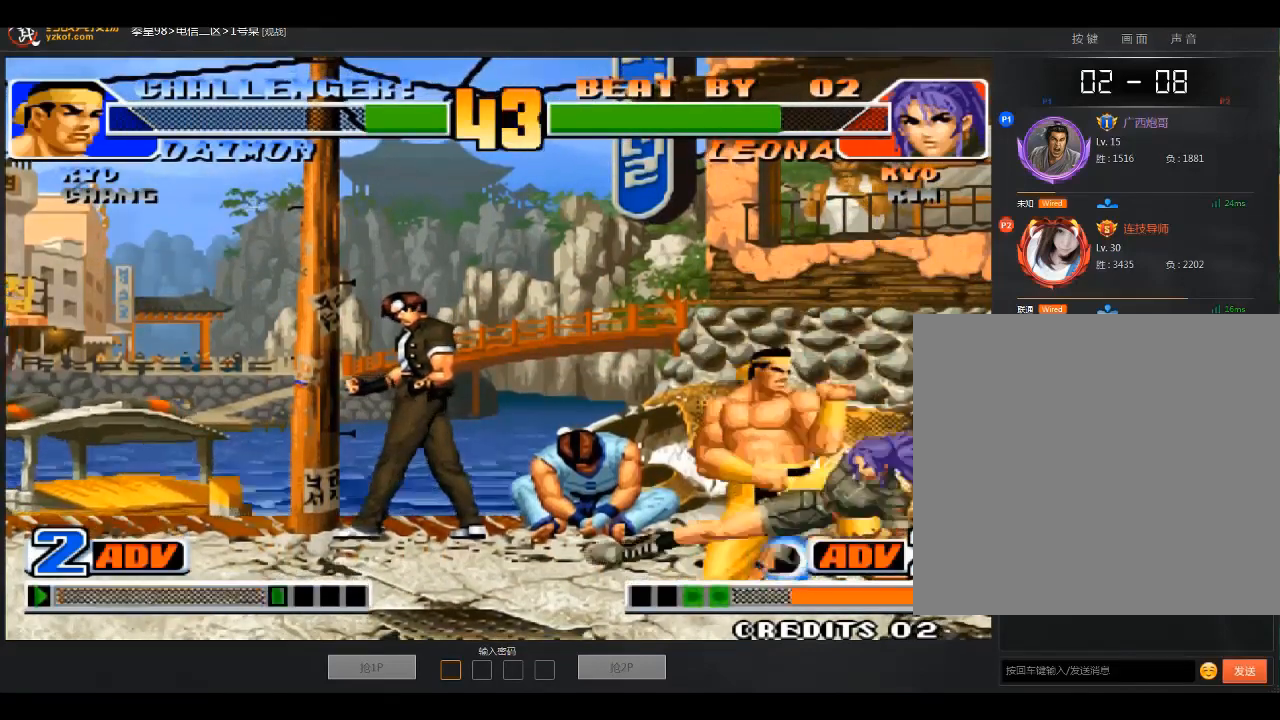
{"buttons": [], "left_stick": "down-right", "events": [[167, "A", "down"], [267, "A", "up"]]}